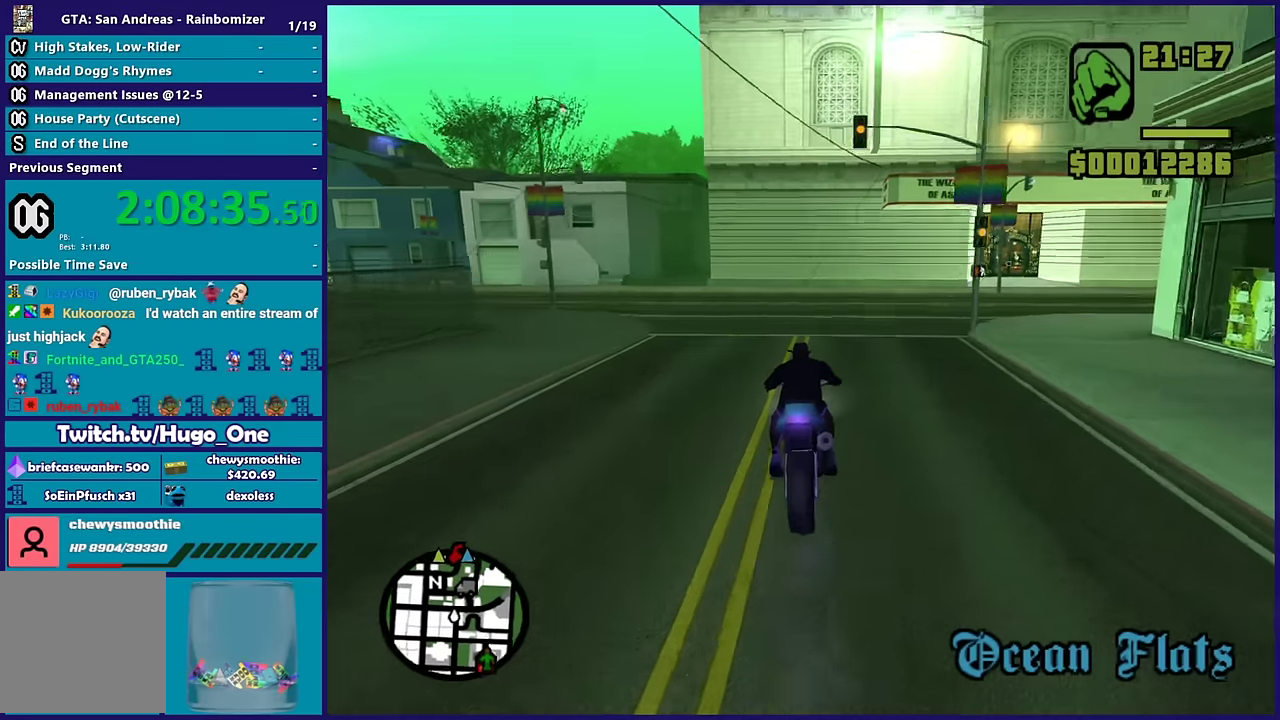
Gameplay with a controller (Xbox layout); each line is a JSON object with the inputs held at the frame after it. "button_events" lists button changes between this image and that frame as [ms after this image, input, new state], when the widget could be followed in between (sticks are given only as held states).
{"buttons": [], "left_stick": "right", "right_stick": "center", "button_events": [[66, "L2", "up"], [150, "L2", "down"], [200, "A", "down"], [383, "L2", "up"], [500, "A", "up"]]}
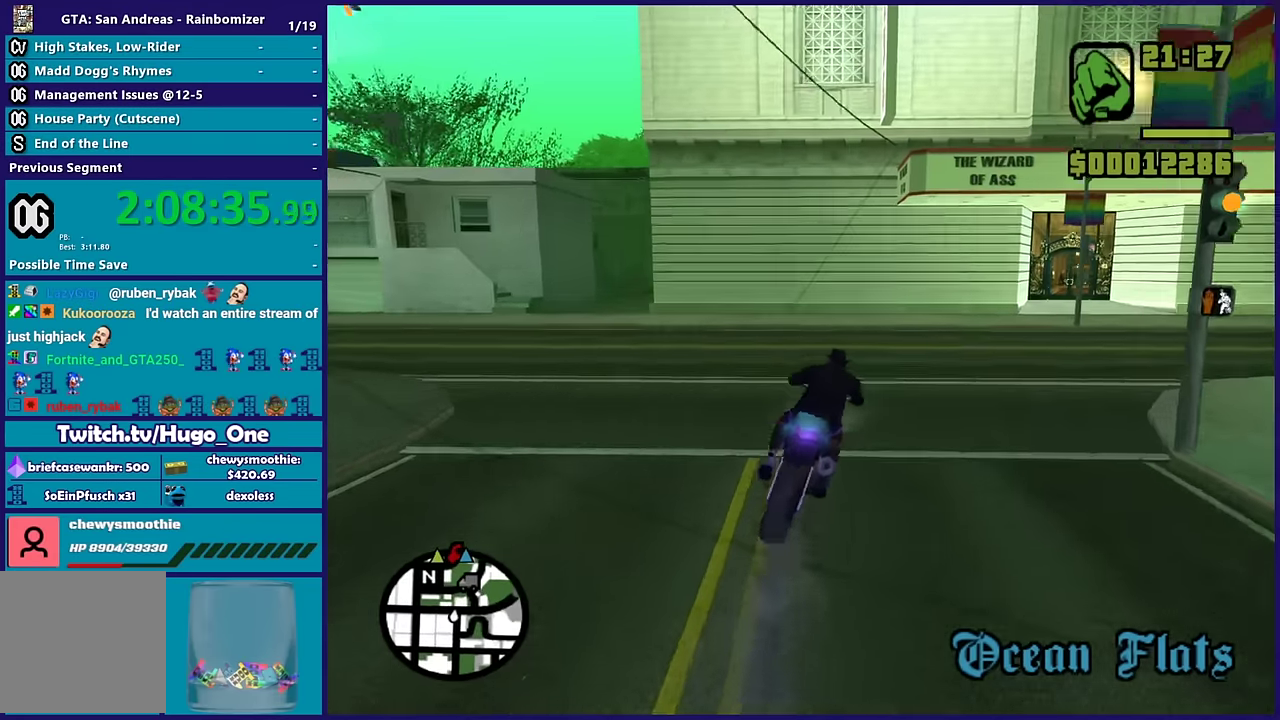
{"buttons": ["R2"], "left_stick": "right", "right_stick": "right", "button_events": [[333, "R2", "down"]]}
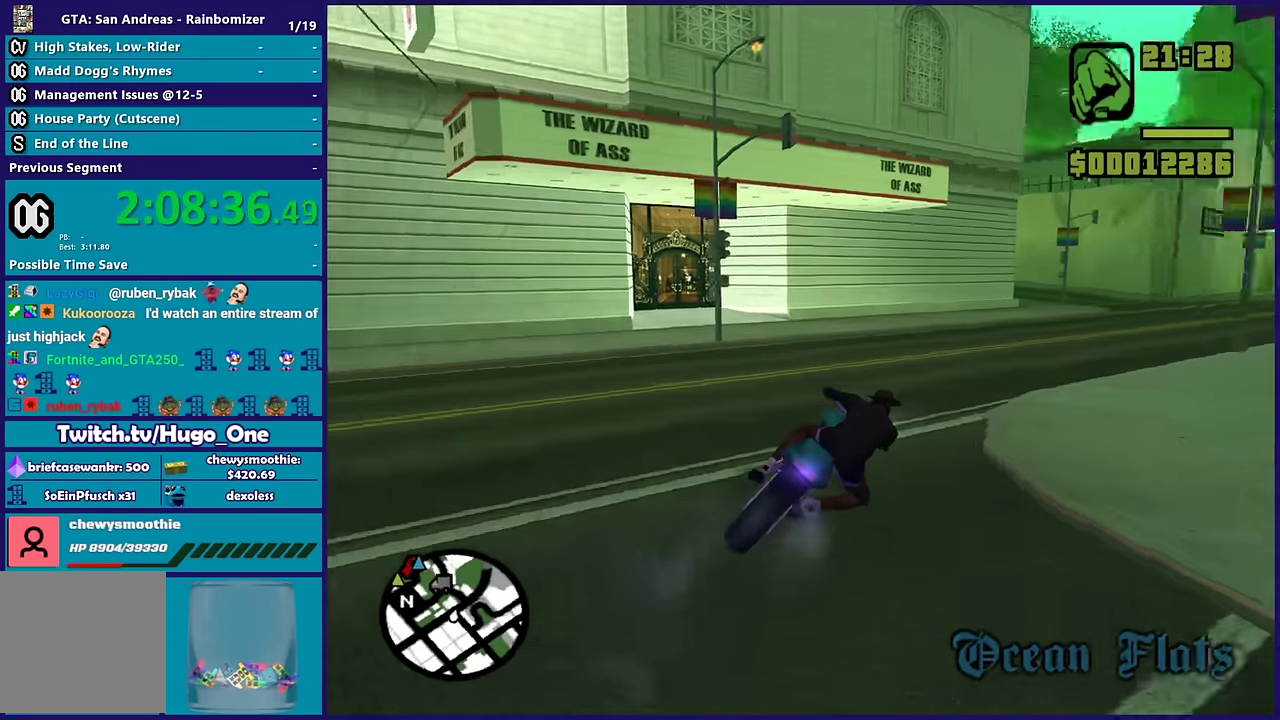
{"buttons": ["R2"], "left_stick": "left", "right_stick": "down-left"}
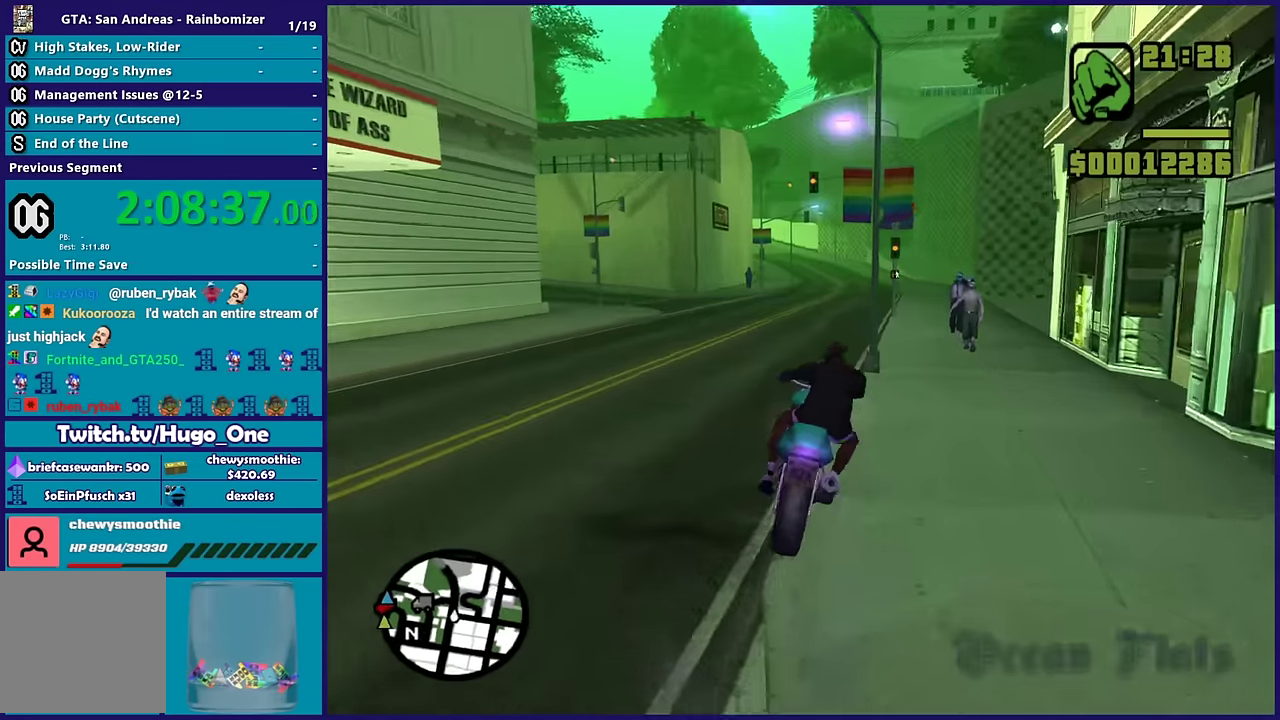
{"buttons": ["R2"], "left_stick": "center", "right_stick": "down-left"}
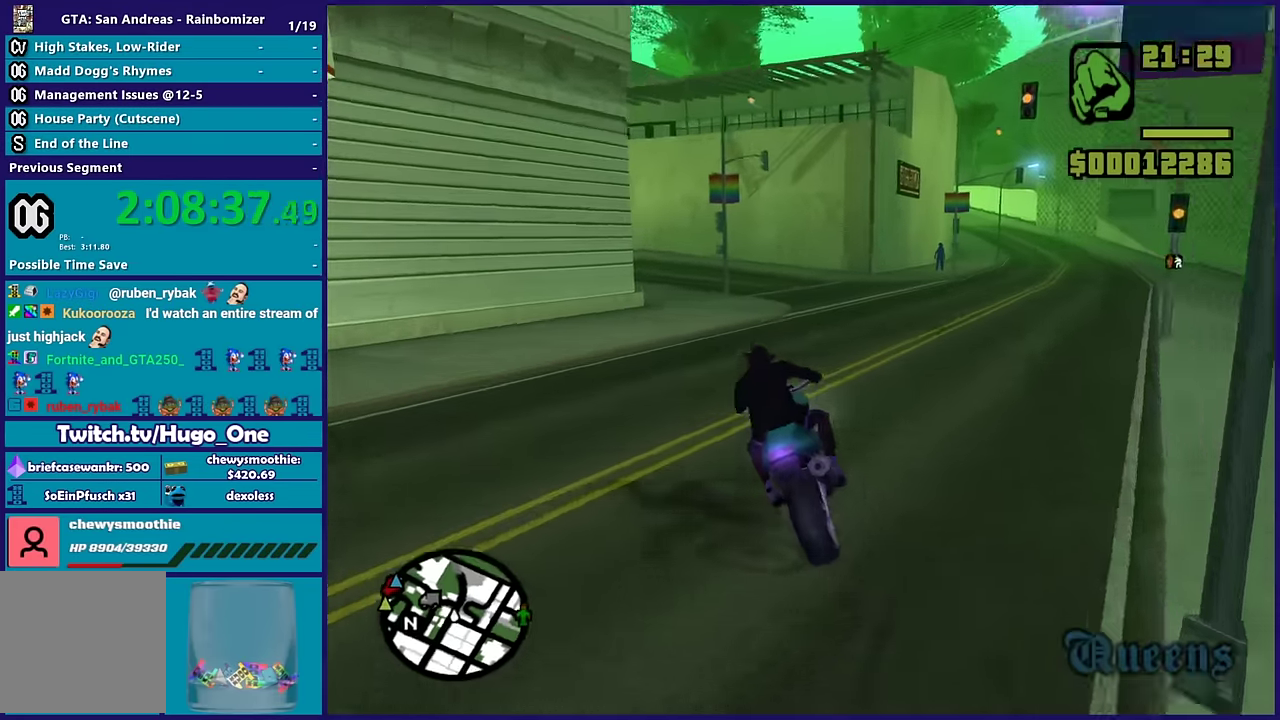
{"buttons": ["R2"], "left_stick": "center", "right_stick": "down-left"}